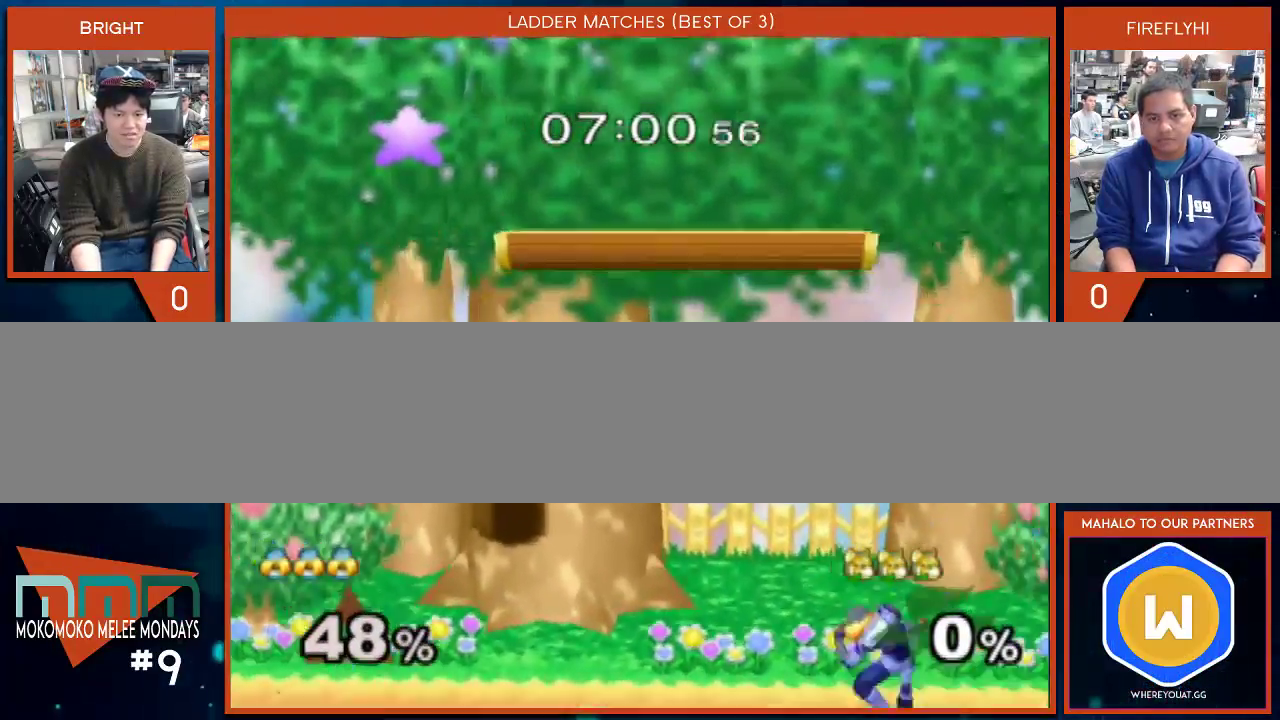
Gameplay with a controller (Nintendo layout); each line is a JSON object with the inputs held at the frame after it. "events" lists button and stick changes between this image and that frame as [ms after this image, input, new state], when the widget could be followed in between. Not read: L3 R1 R2 R3.
{"buttons": [], "left_stick": "left", "right_stick": "center", "events": [[100, "Y", "down"], [100, "left_stick", "down-right"], [283, "Y", "up"], [283, "left_stick", "center"], [450, "left_stick", "left"]]}
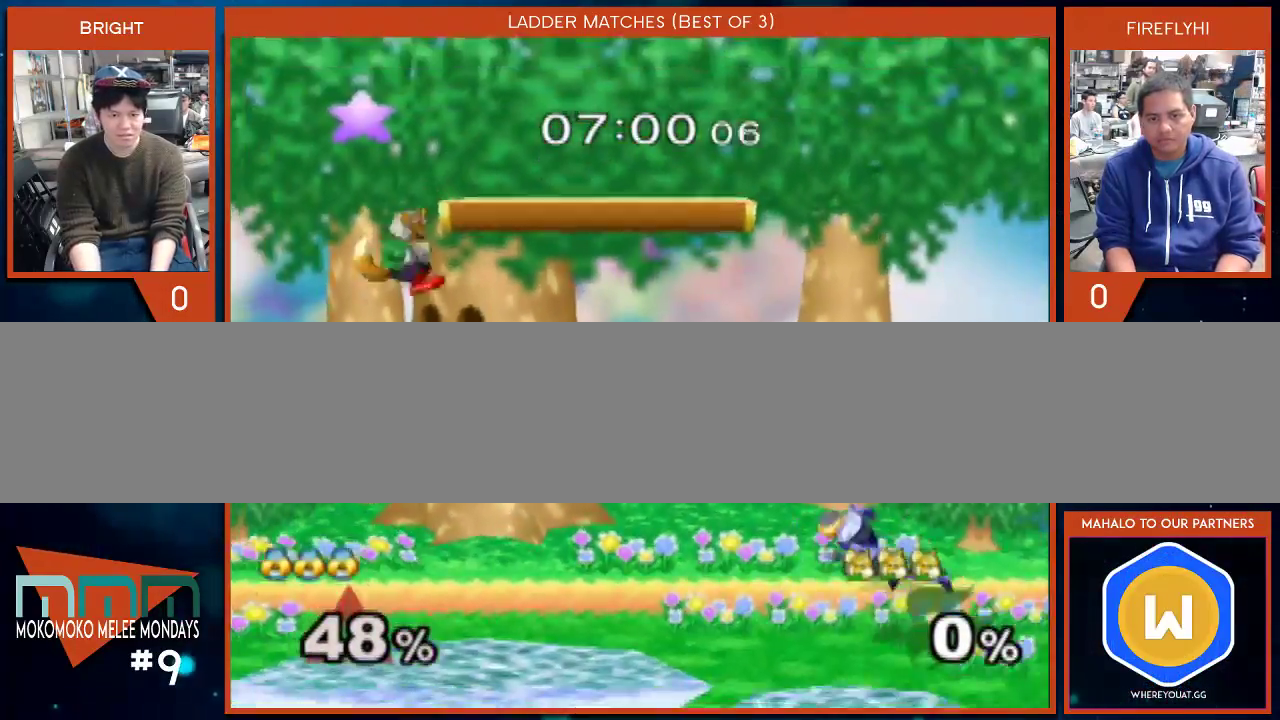
{"buttons": [], "left_stick": "up-right", "right_stick": "up-left", "events": [[450, "left_stick", "up-right"], [483, "right_stick", "up-left"]]}
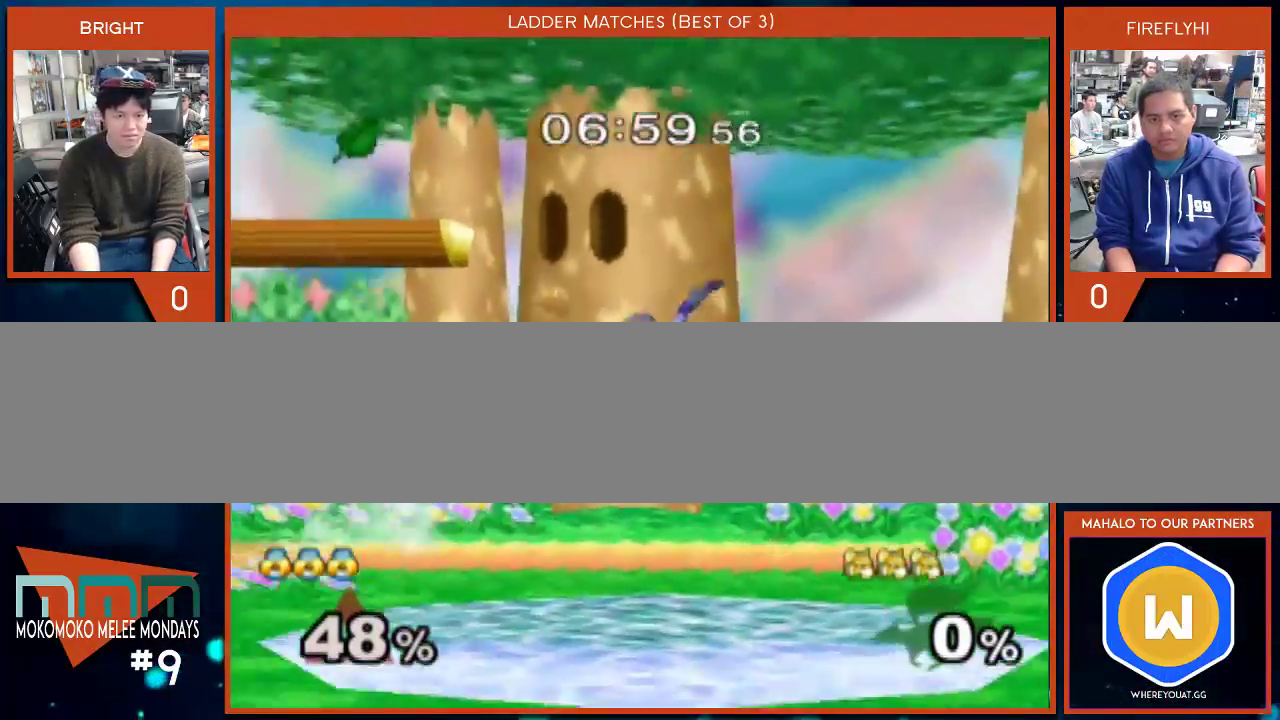
{"buttons": [], "left_stick": "right", "right_stick": "center", "events": [[33, "left_stick", "right"], [200, "right_stick", "center"]]}
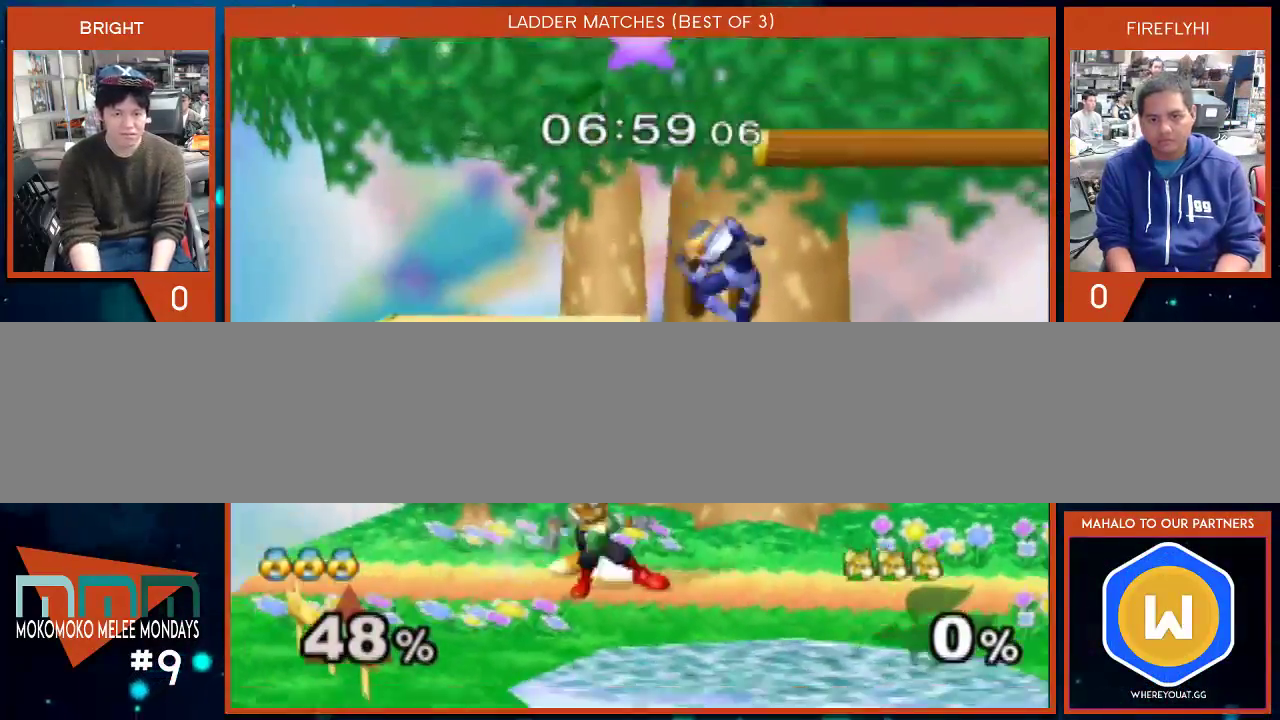
{"buttons": [], "left_stick": "center", "right_stick": "center", "events": [[33, "right_stick", "left"], [67, "left_stick", "down"], [133, "left_stick", "down-right"], [233, "right_stick", "center"], [317, "left_stick", "center"], [450, "left_stick", "left"], [500, "left_stick", "center"]]}
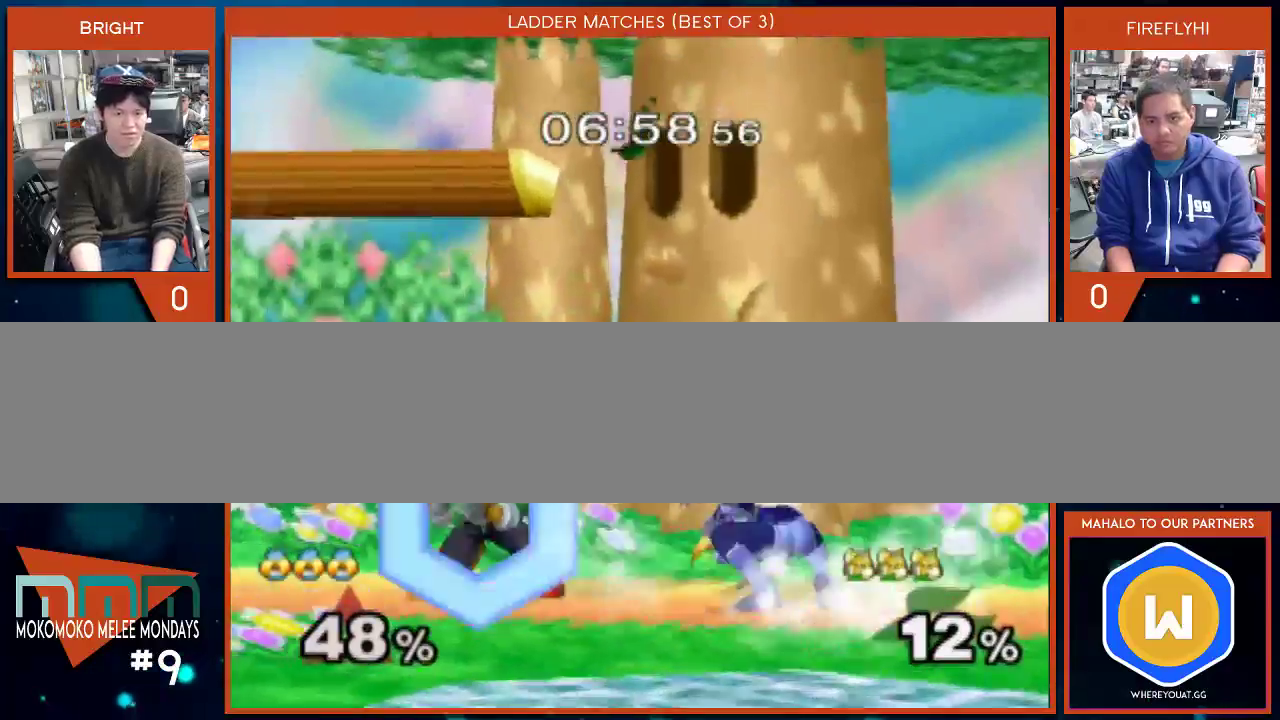
{"buttons": [], "left_stick": "down", "right_stick": "center", "events": [[200, "A", "down"], [383, "left_stick", "down"], [450, "A", "up"]]}
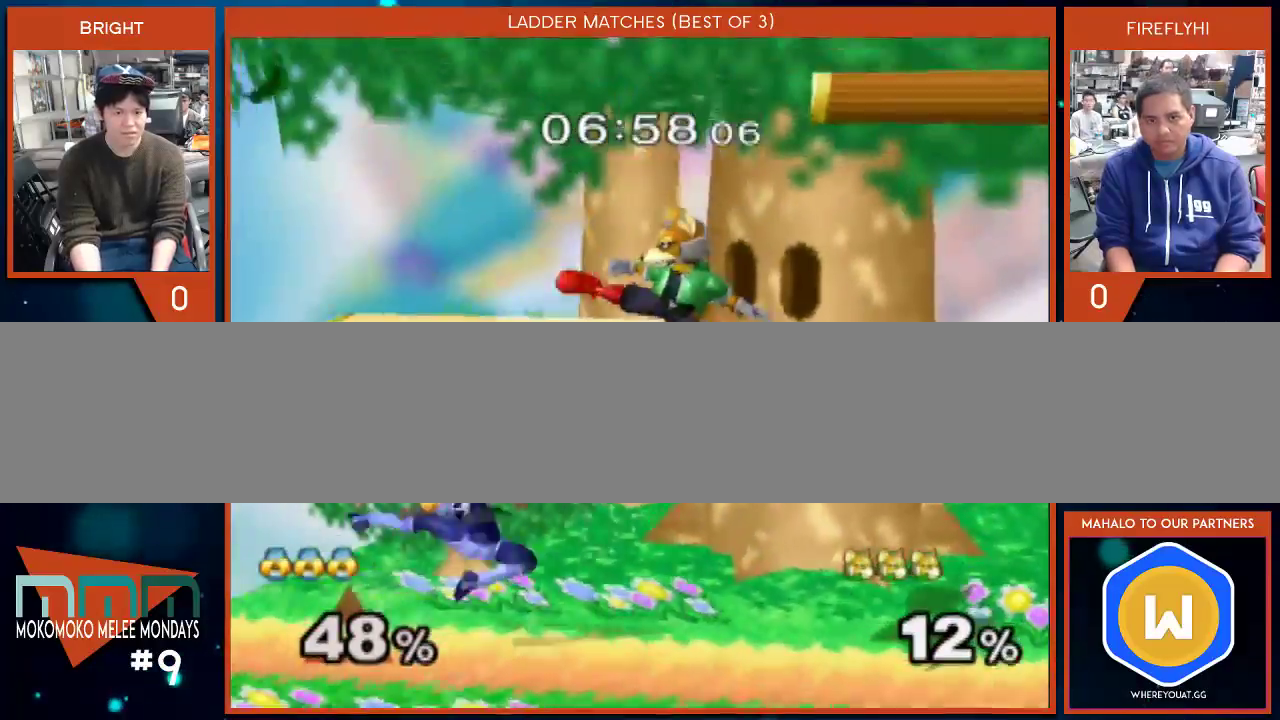
{"buttons": [], "left_stick": "right", "right_stick": "center", "events": [[67, "left_stick", "center"], [200, "left_stick", "left"], [250, "left_stick", "right"]]}